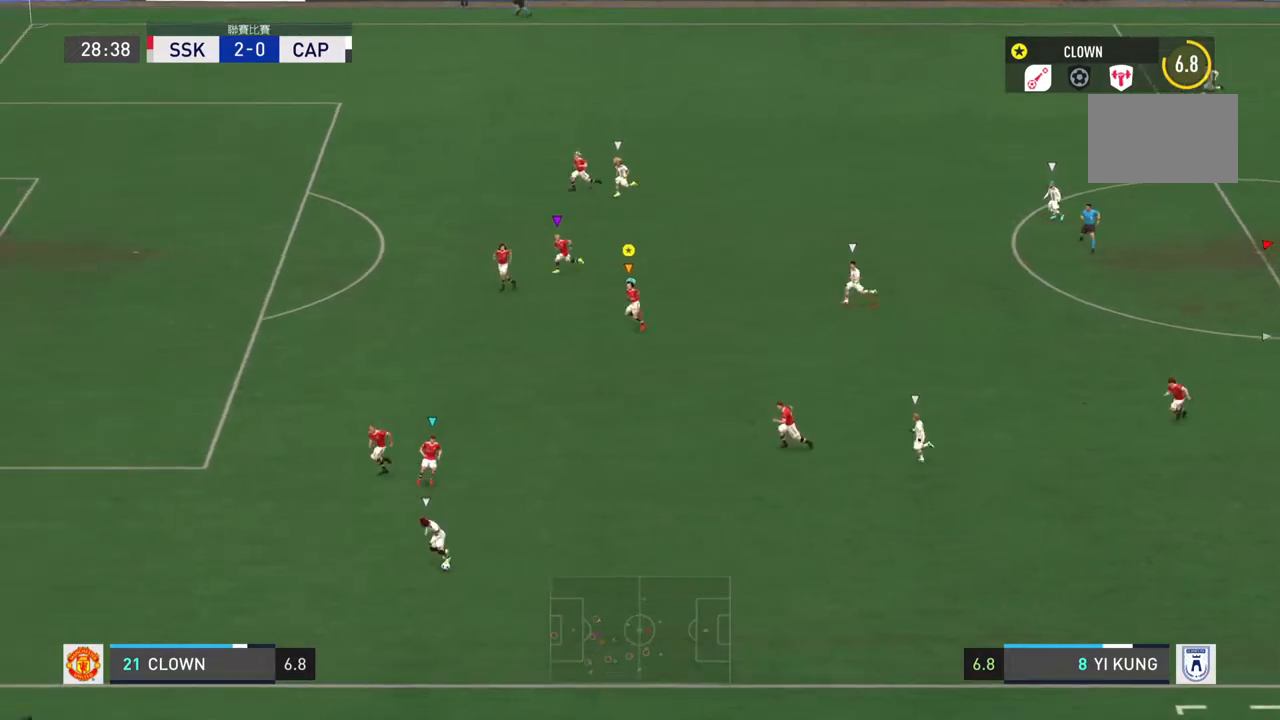
Gameplay with a controller (PlayStation layout); each line is a JSON object with the inputs held at the frame after it. "events" lists button and stick changes between this image and that frame as [ms after this image, input, new state], when the widget could be followed in between. Not read: L3 R3.
{"buttons": ["R2"], "left_stick": "left", "right_stick": "center", "events": [[300, "R2", "down"]]}
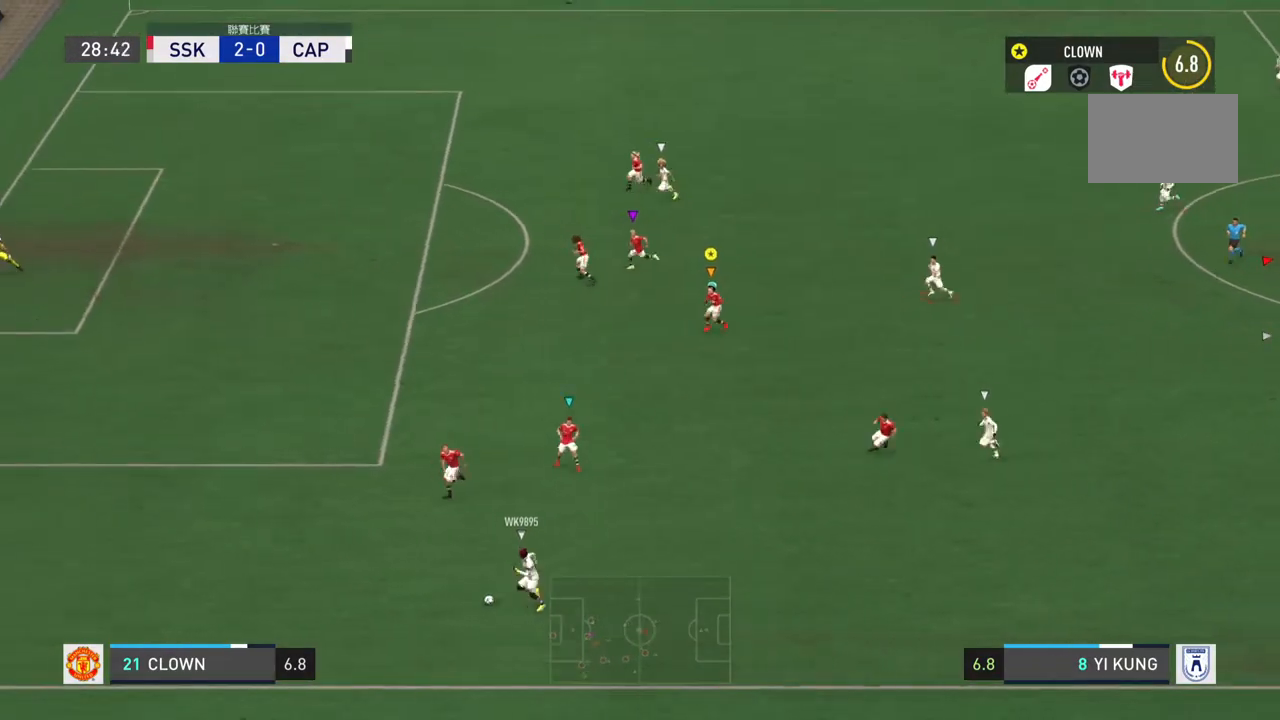
{"buttons": ["R2"], "left_stick": "left", "right_stick": "center", "events": [[67, "R2", "up"], [234, "R2", "down"]]}
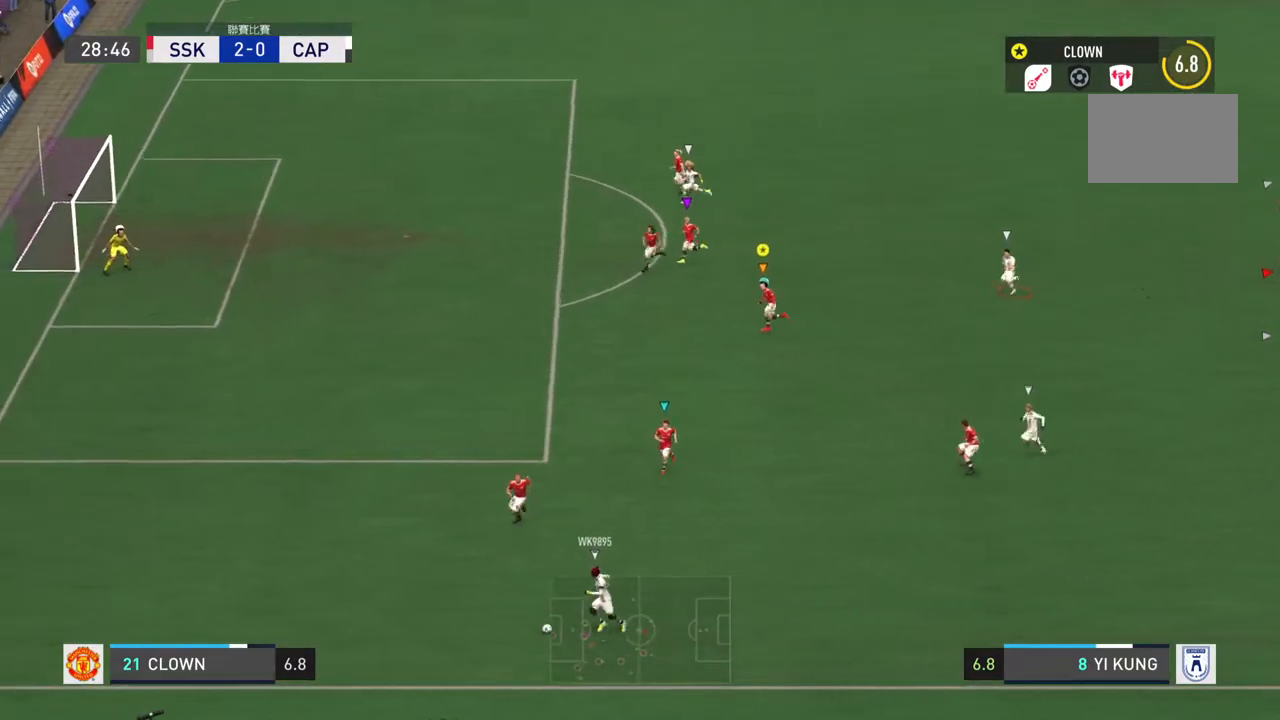
{"buttons": ["R2"], "left_stick": "left", "right_stick": "center", "events": []}
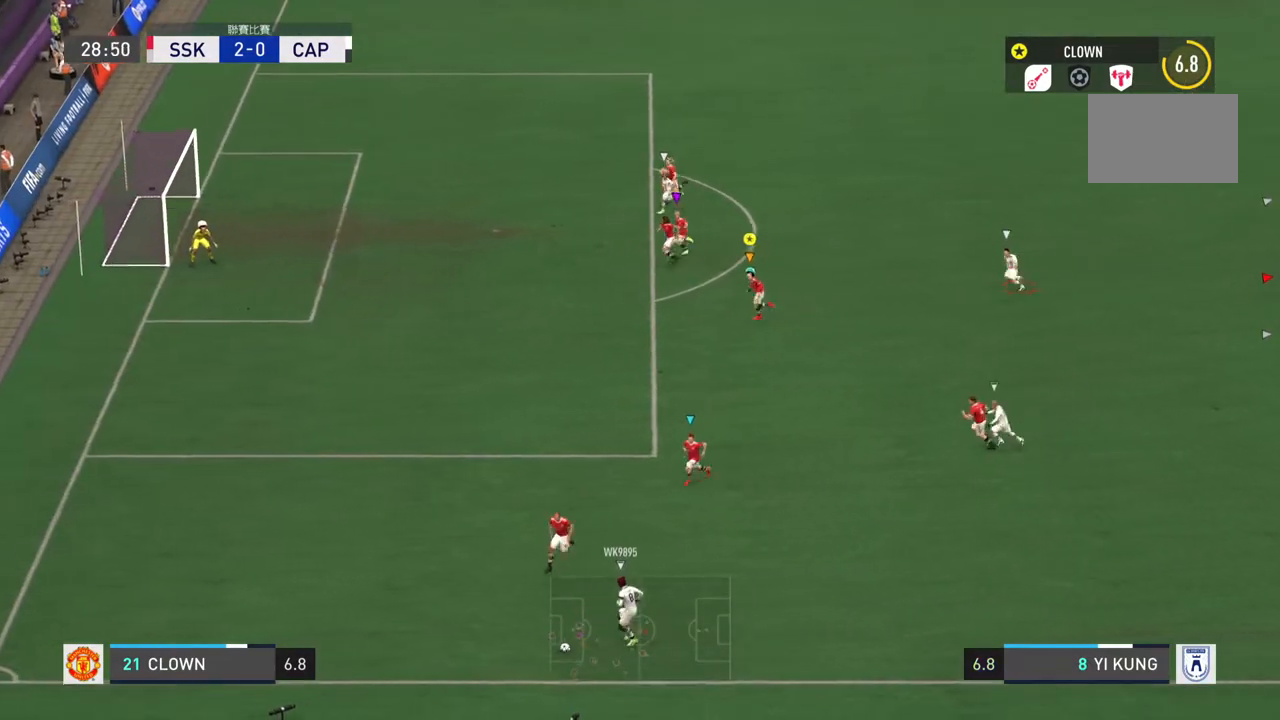
{"buttons": ["L2"], "left_stick": "down", "right_stick": "center", "events": [[201, "left_stick", "down-left"], [351, "R2", "up"], [384, "left_stick", "down"], [417, "L2", "down"]]}
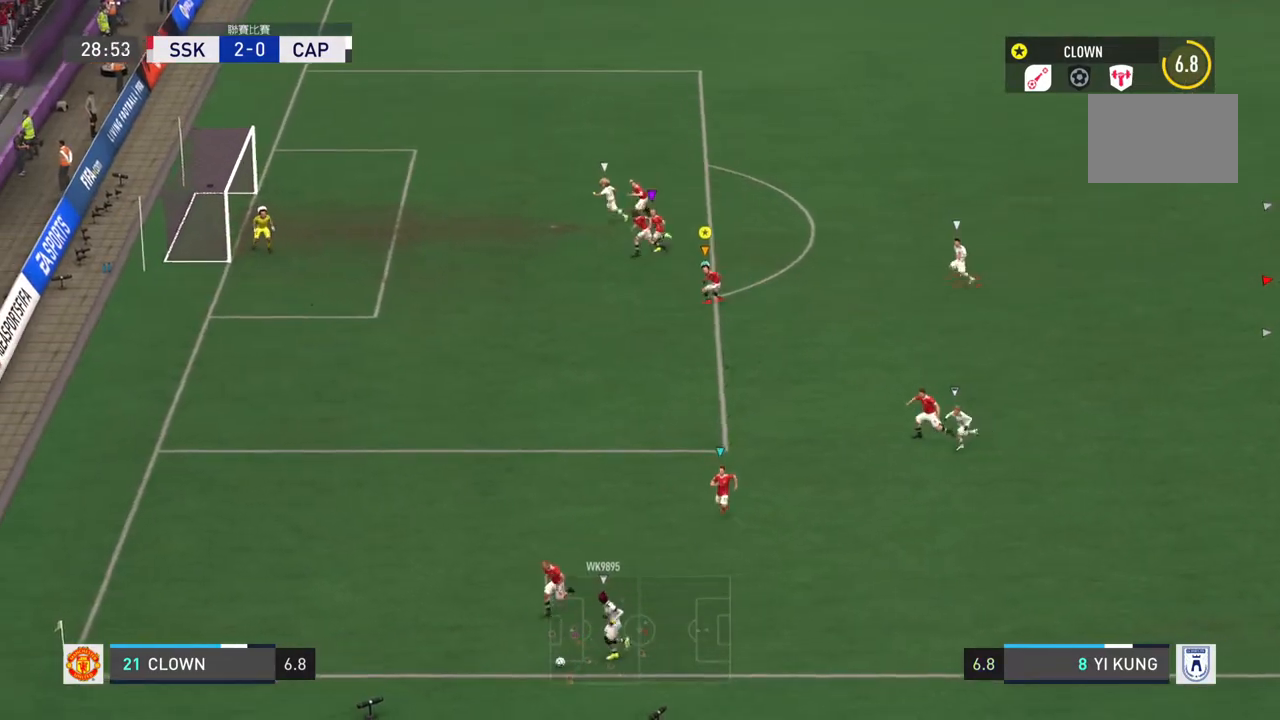
{"buttons": ["L2"], "left_stick": "left", "right_stick": "center", "events": [[500, "left_stick", "left"]]}
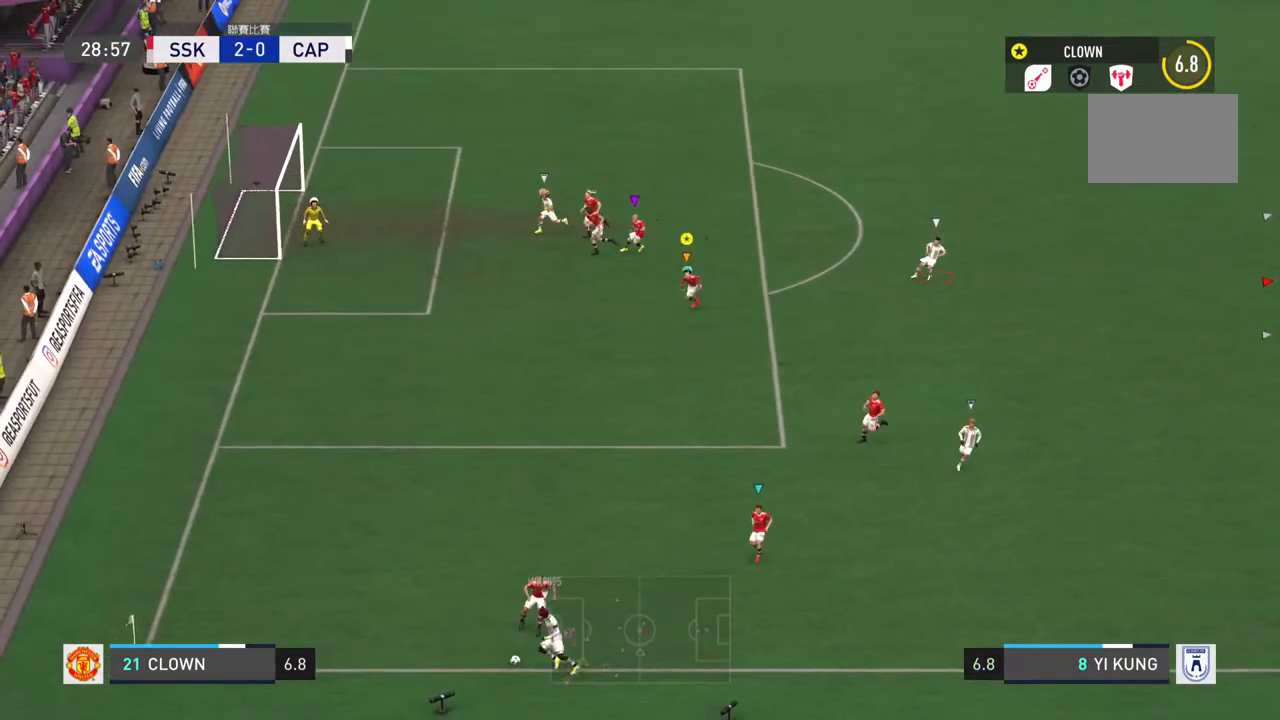
{"buttons": ["L2"], "left_stick": "left", "right_stick": "center", "events": []}
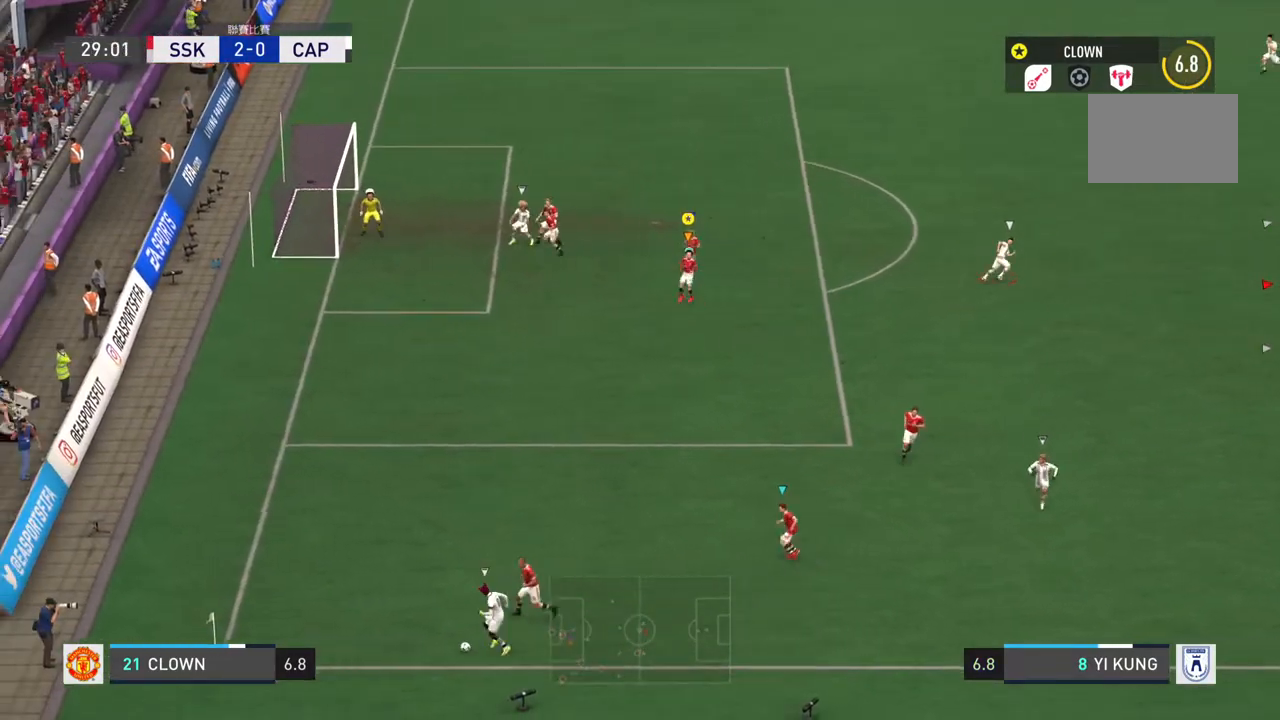
{"buttons": [], "left_stick": "left", "right_stick": "center", "events": [[350, "L2", "up"]]}
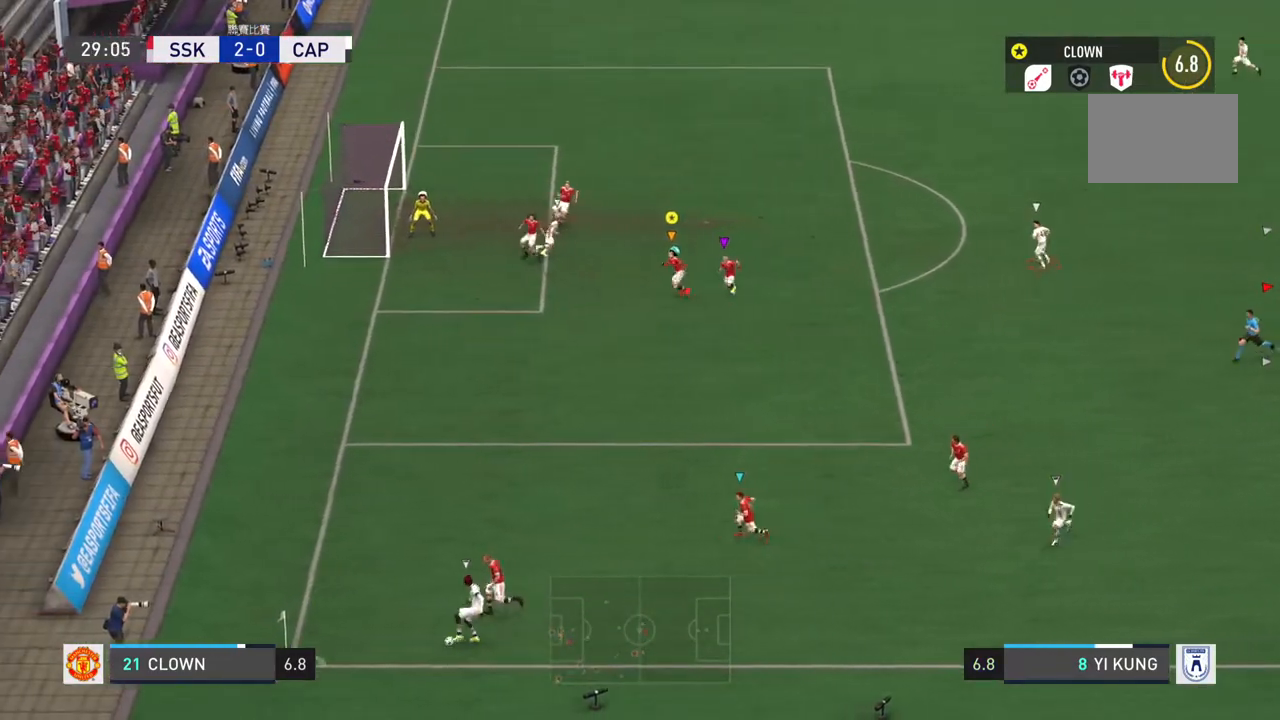
{"buttons": [], "left_stick": "down", "right_stick": "center", "events": [[50, "R2", "down"], [284, "R2", "up"], [317, "left_stick", "down"]]}
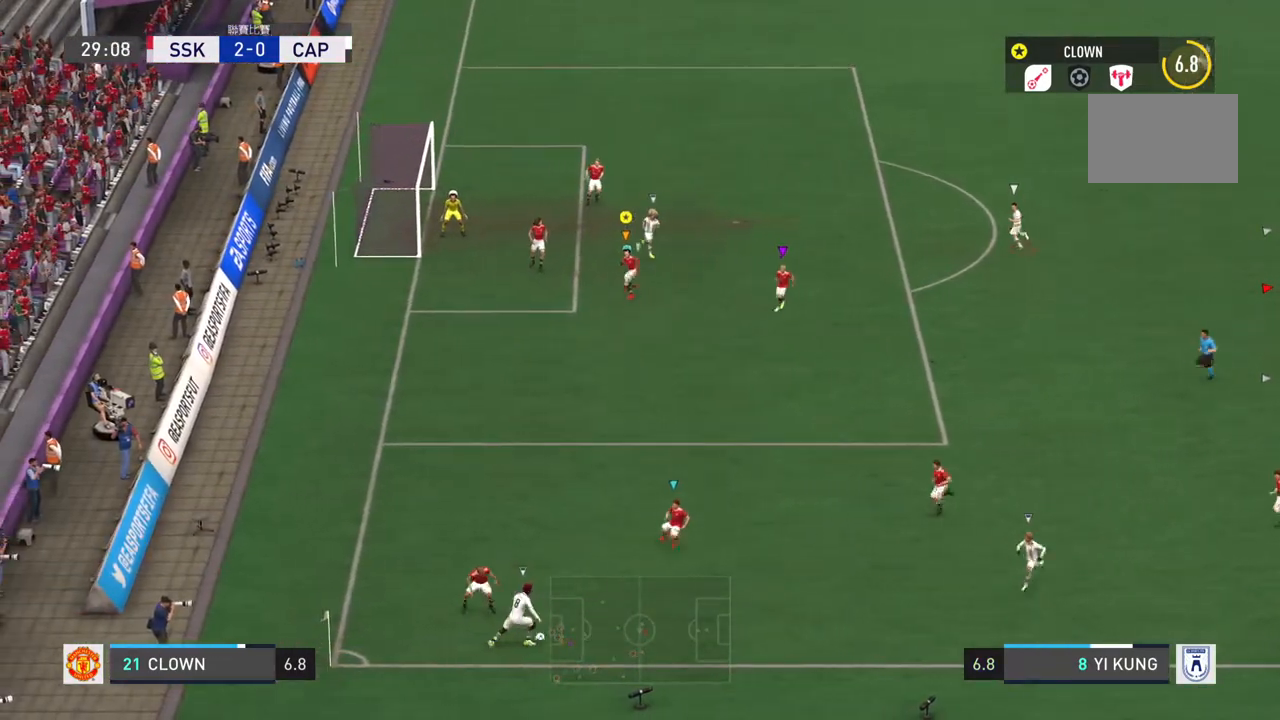
{"buttons": [], "left_stick": "center", "right_stick": "center", "events": [[200, "left_stick", "down-right"], [367, "left_stick", "center"]]}
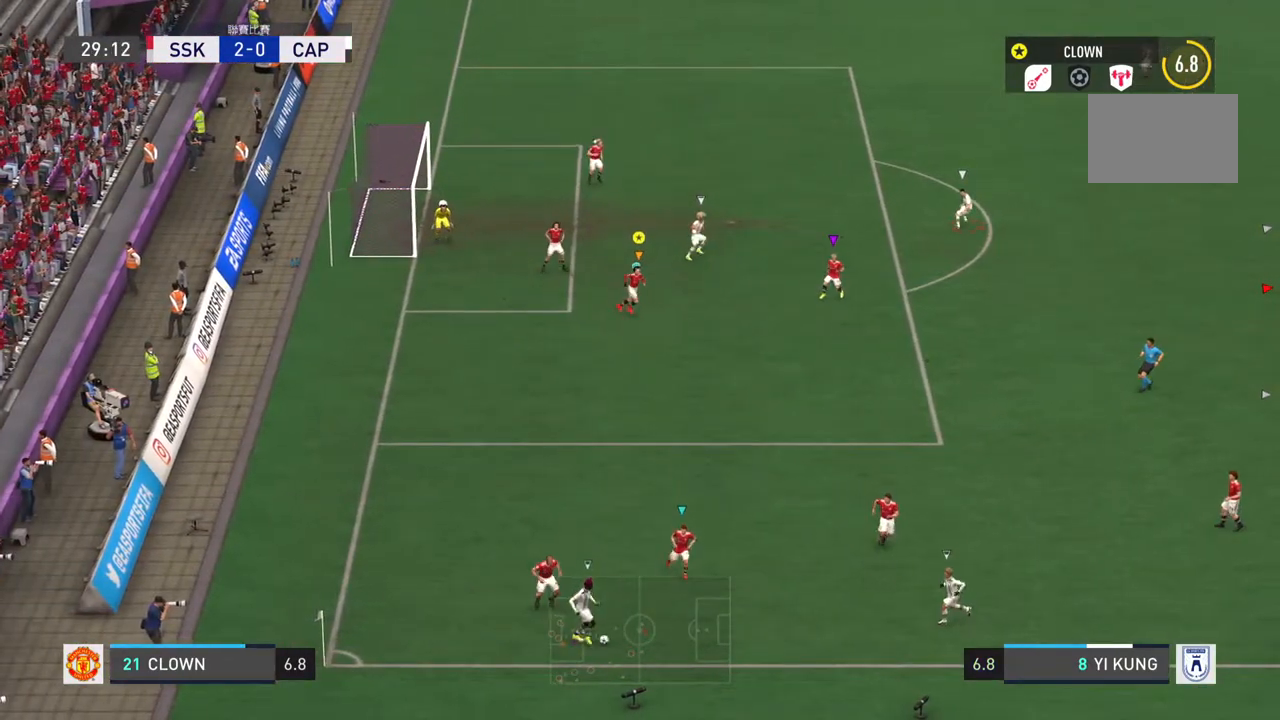
{"buttons": [], "left_stick": "up-right", "right_stick": "center", "events": [[17, "left_stick", "down-right"], [100, "left_stick", "right"], [468, "left_stick", "up-right"]]}
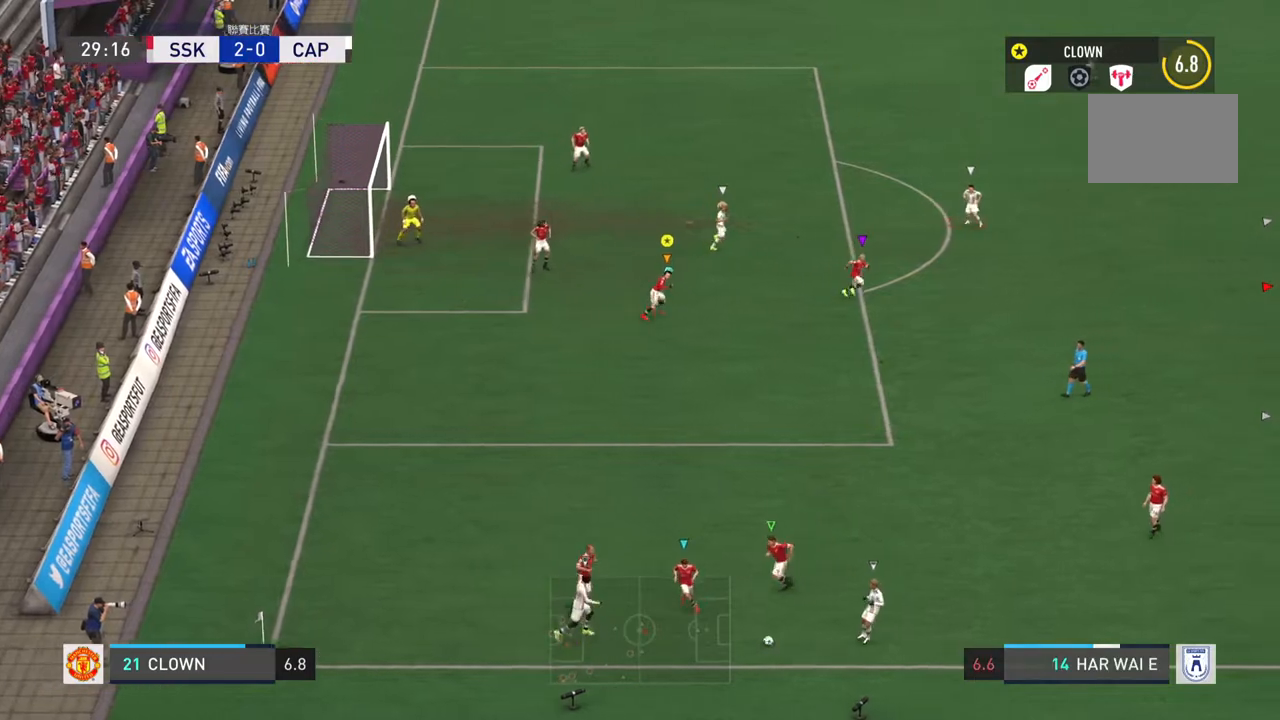
{"buttons": ["L2"], "left_stick": "right", "right_stick": "center", "events": [[33, "L2", "down"], [417, "left_stick", "right"]]}
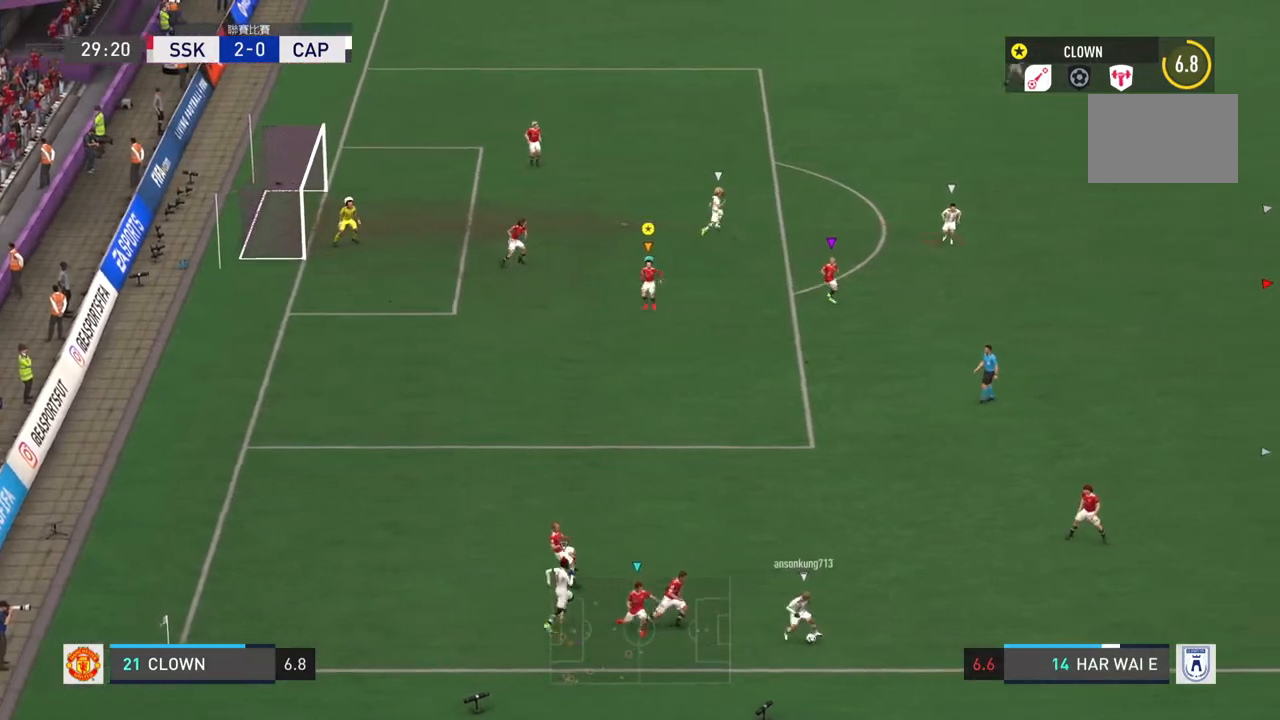
{"buttons": ["L2"], "left_stick": "up-right", "right_stick": "center", "events": [[417, "left_stick", "up-right"]]}
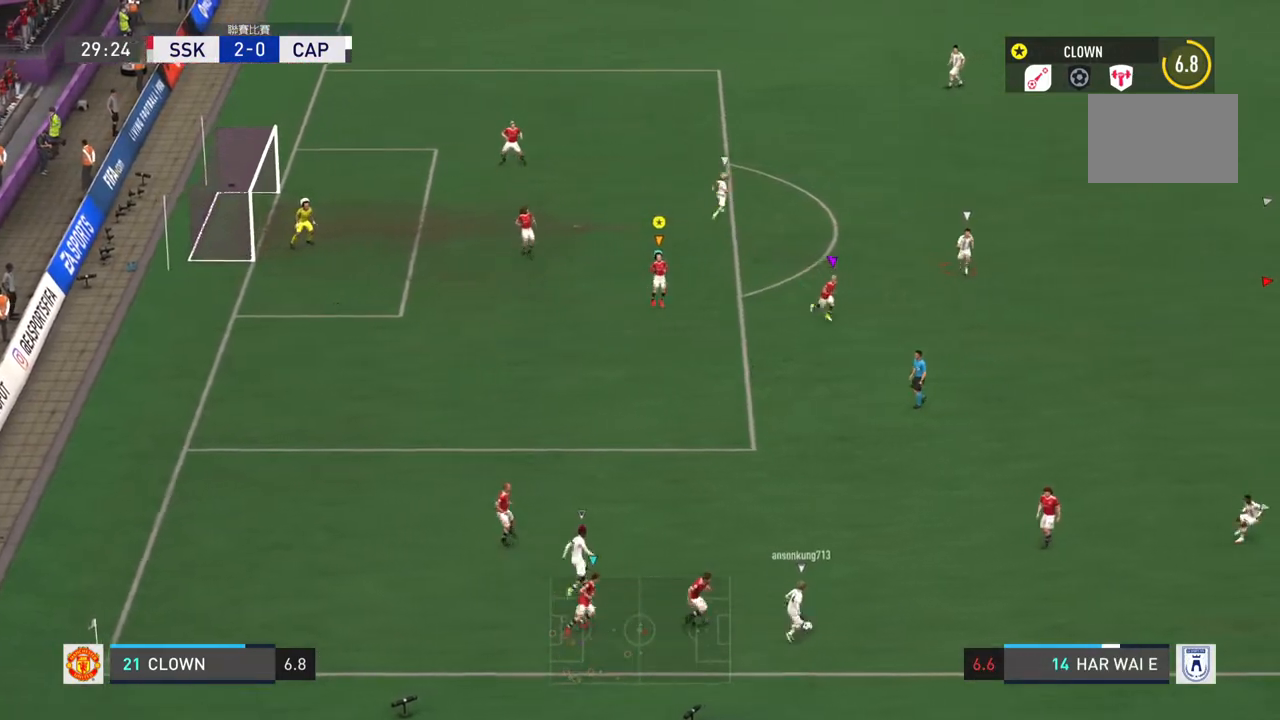
{"buttons": ["L2"], "left_stick": "up", "right_stick": "center", "events": [[417, "left_stick", "up"]]}
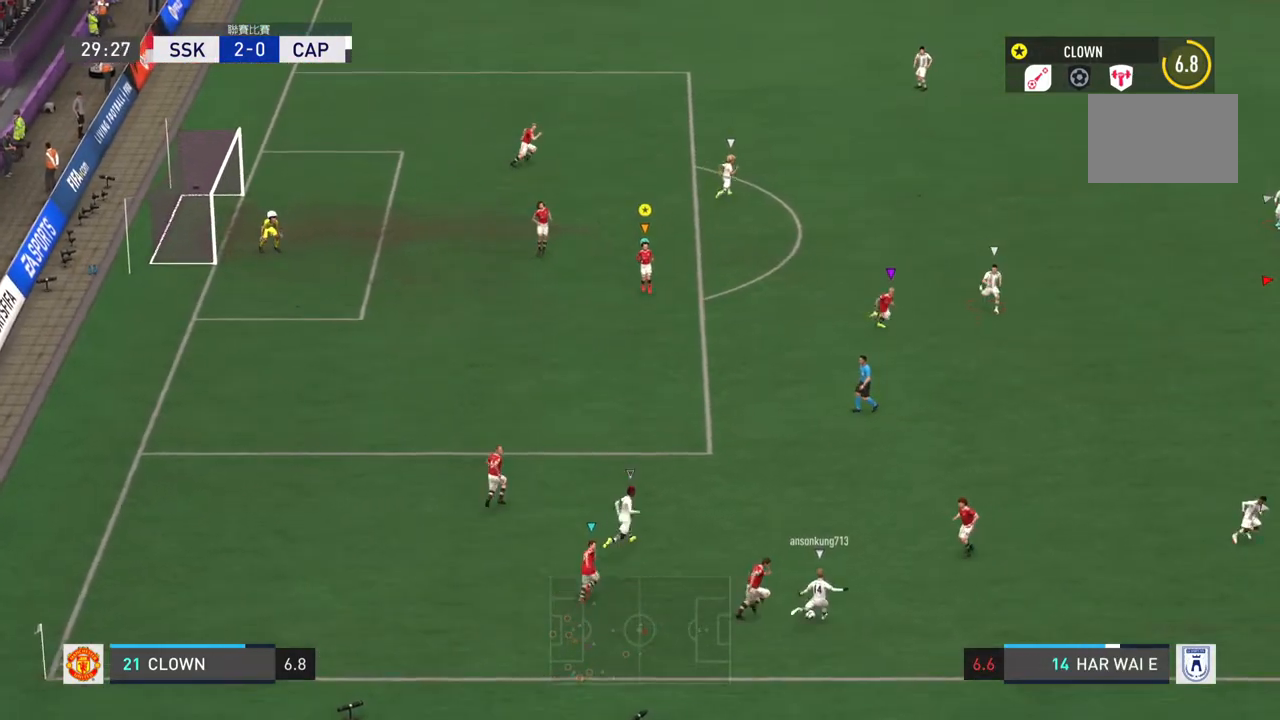
{"buttons": ["L2"], "left_stick": "up-right", "right_stick": "center", "events": [[217, "left_stick", "up-right"]]}
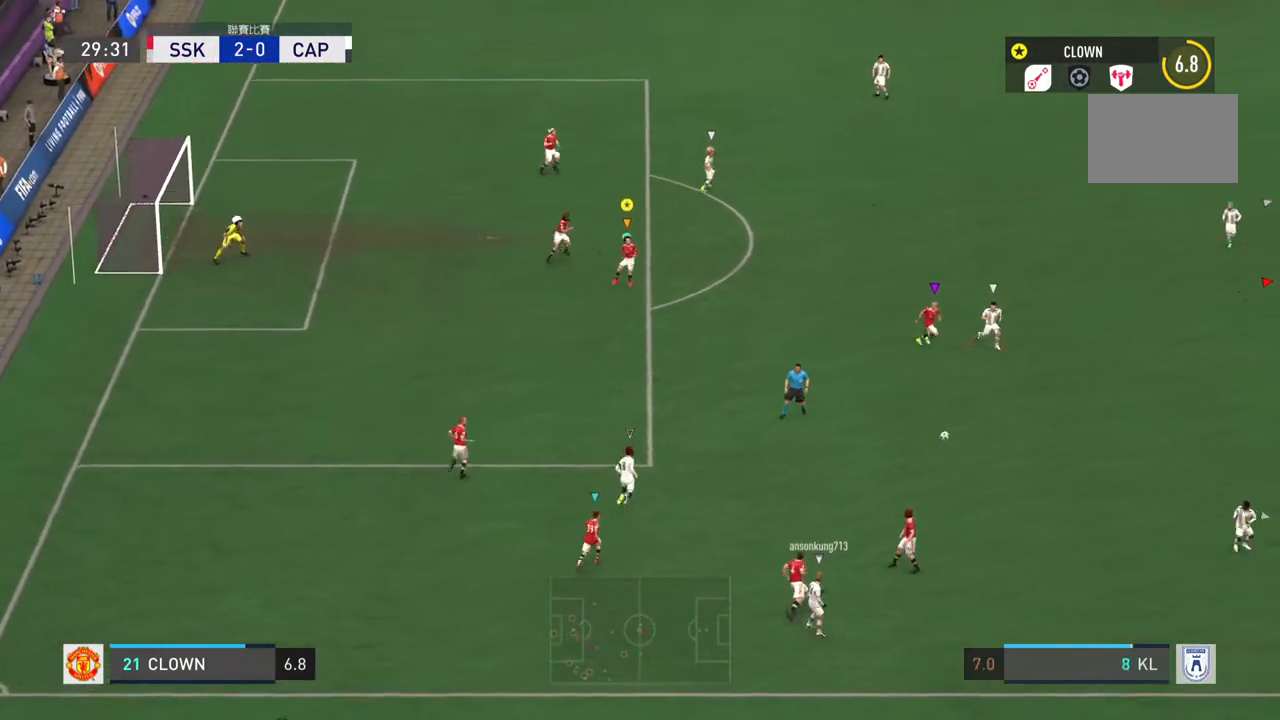
{"buttons": ["L2"], "left_stick": "right", "right_stick": "center", "events": [[17, "left_stick", "right"]]}
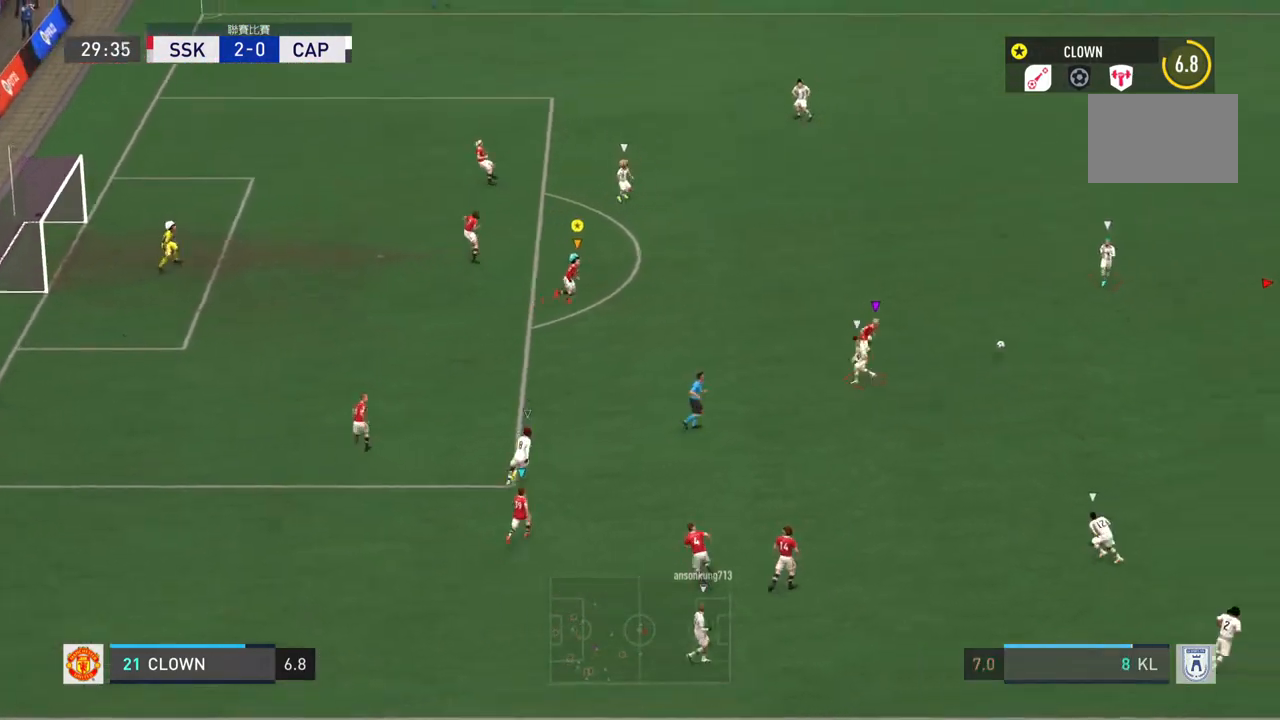
{"buttons": ["L2"], "left_stick": "up-right", "right_stick": "center", "events": [[67, "left_stick", "up-right"]]}
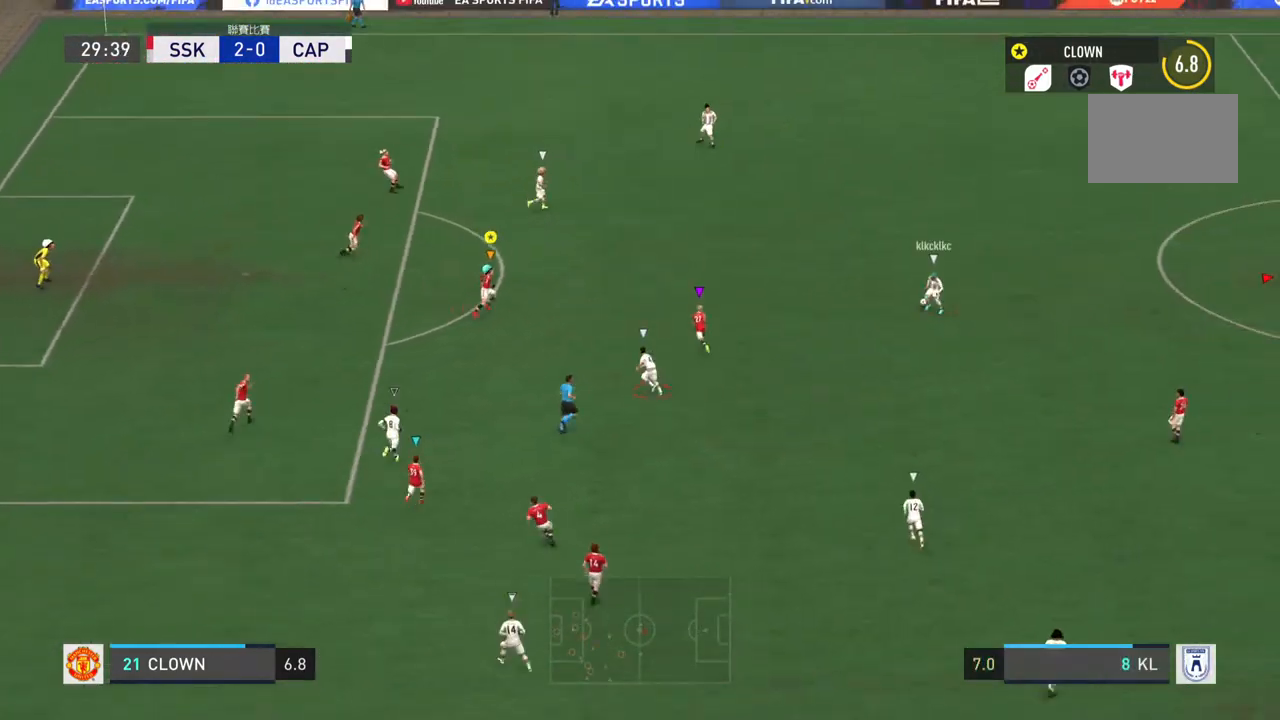
{"buttons": ["L2"], "left_stick": "left", "right_stick": "center", "events": [[67, "left_stick", "up"], [167, "left_stick", "up-left"], [267, "left_stick", "left"]]}
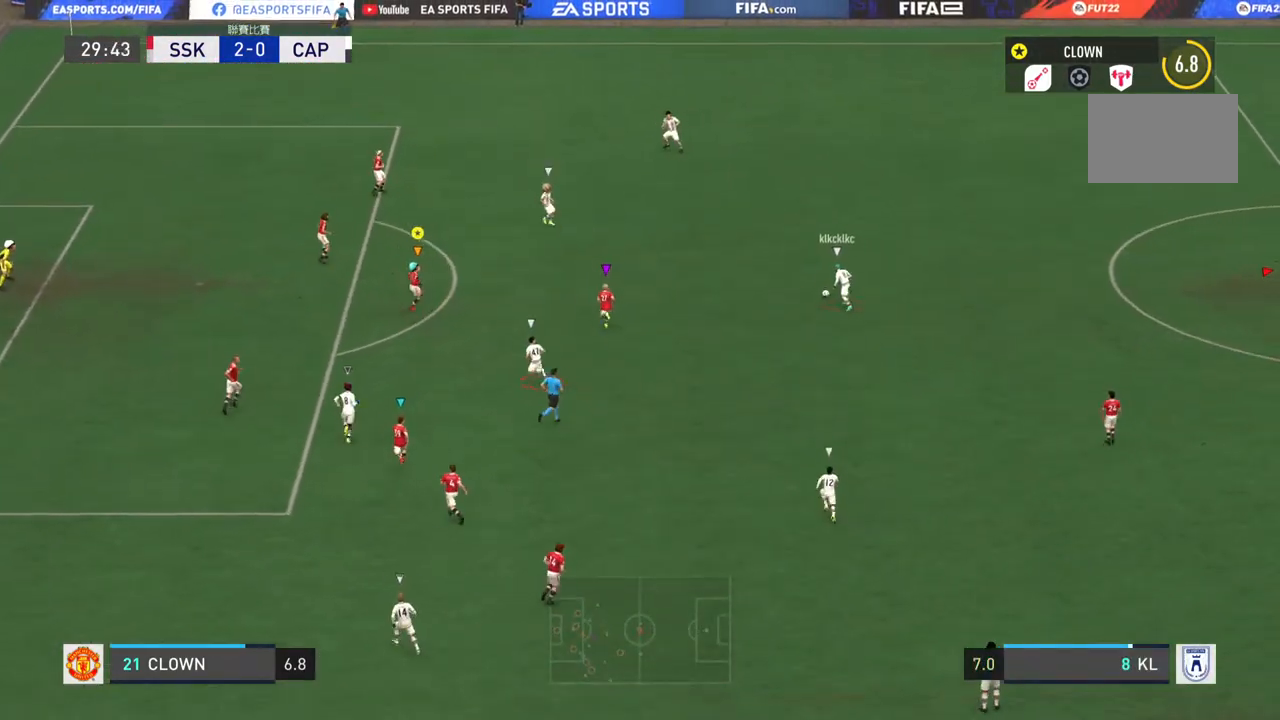
{"buttons": ["L2"], "left_stick": "up", "right_stick": "center", "events": [[317, "left_stick", "up"]]}
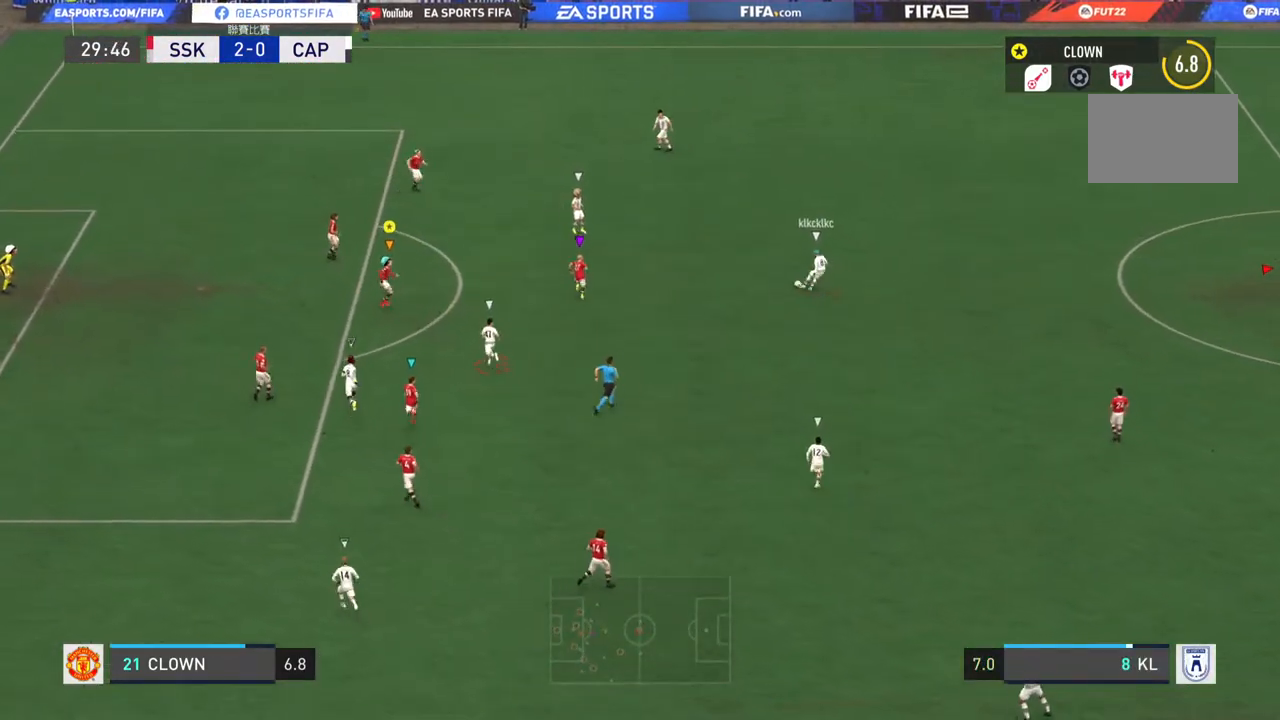
{"buttons": ["L2"], "left_stick": "center", "right_stick": "center", "events": [[417, "left_stick", "center"]]}
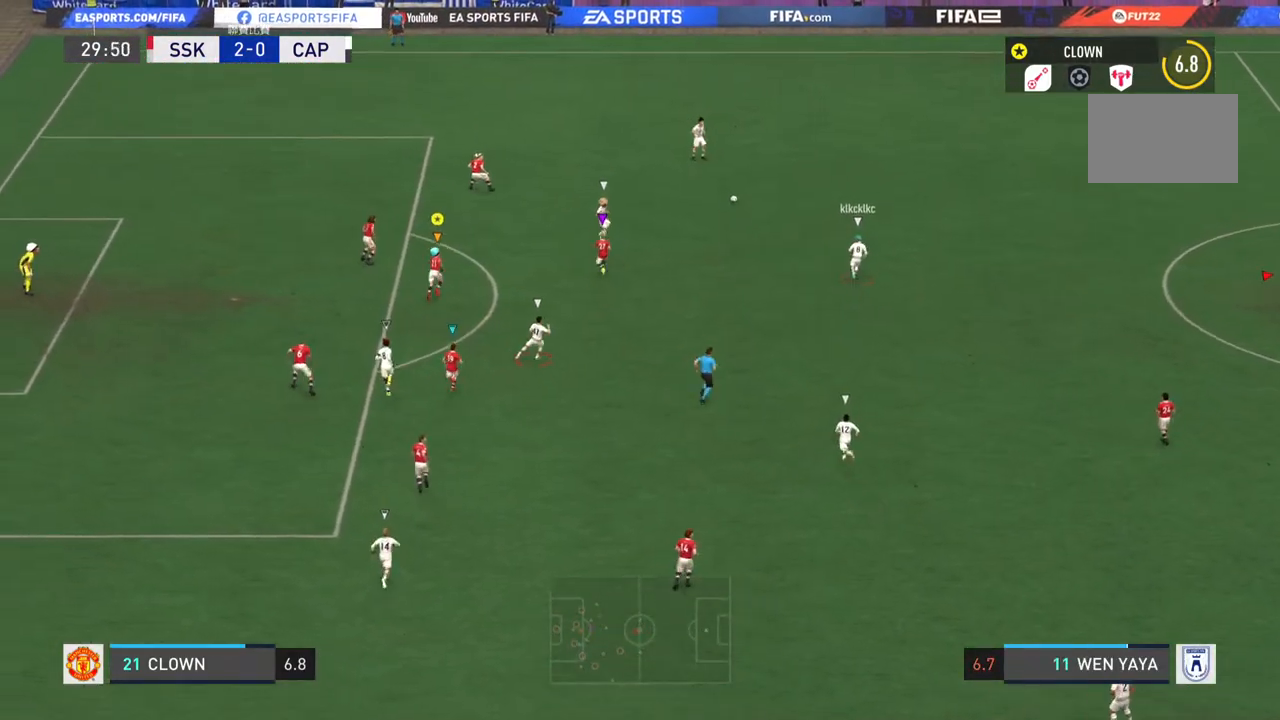
{"buttons": ["L2"], "left_stick": "center", "right_stick": "center", "events": []}
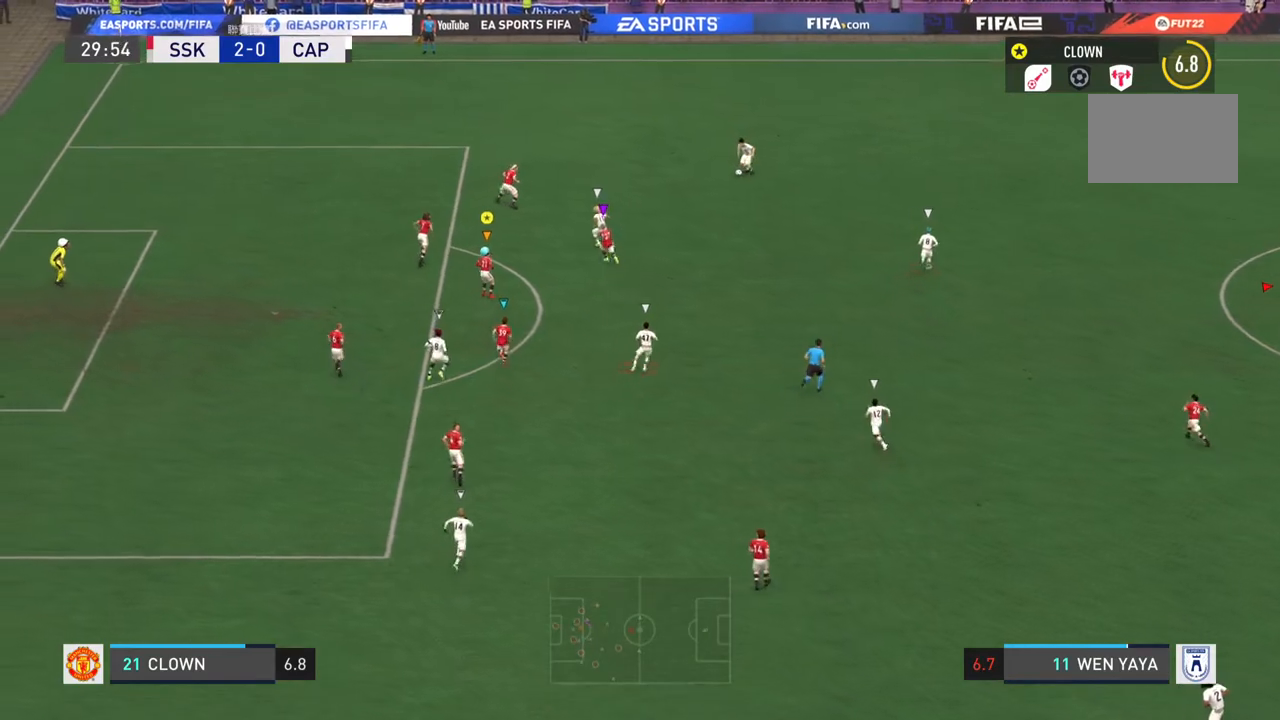
{"buttons": ["L2"], "left_stick": "right", "right_stick": "center", "events": [[50, "left_stick", "up-left"], [233, "left_stick", "up-right"], [400, "left_stick", "right"]]}
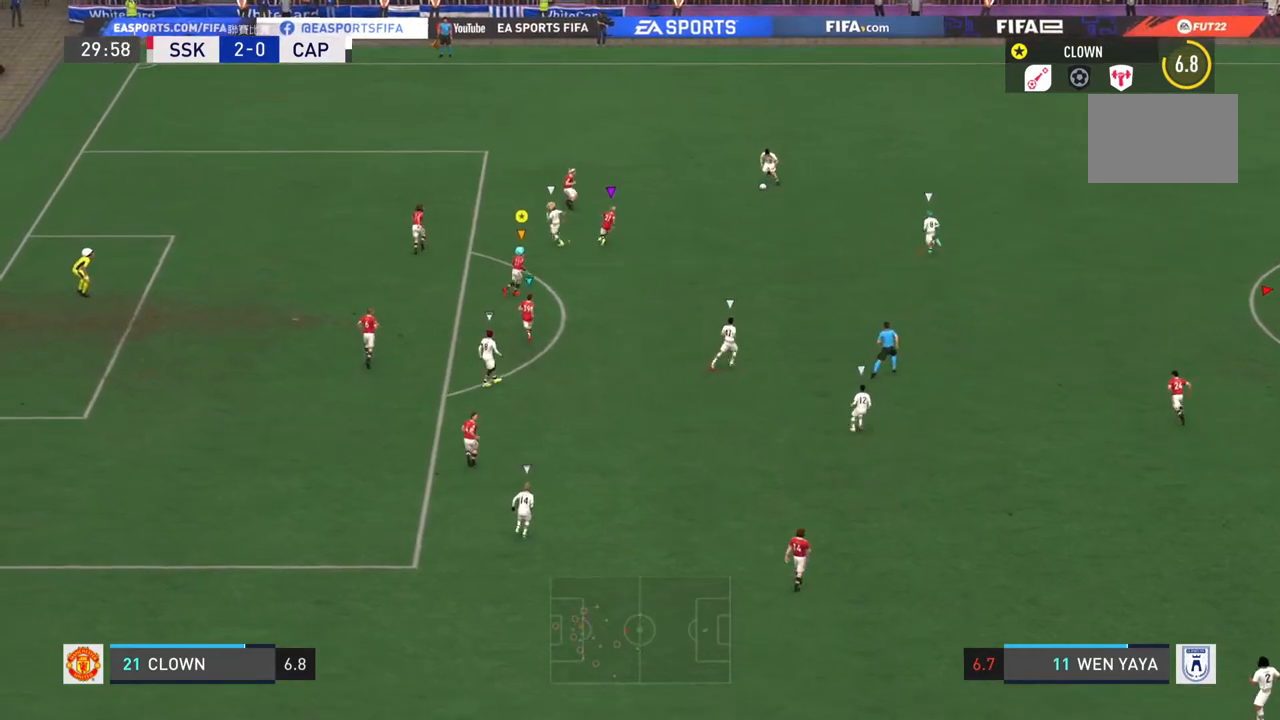
{"buttons": ["L2", "R2"], "left_stick": "right", "right_stick": "center", "events": [[184, "R2", "down"]]}
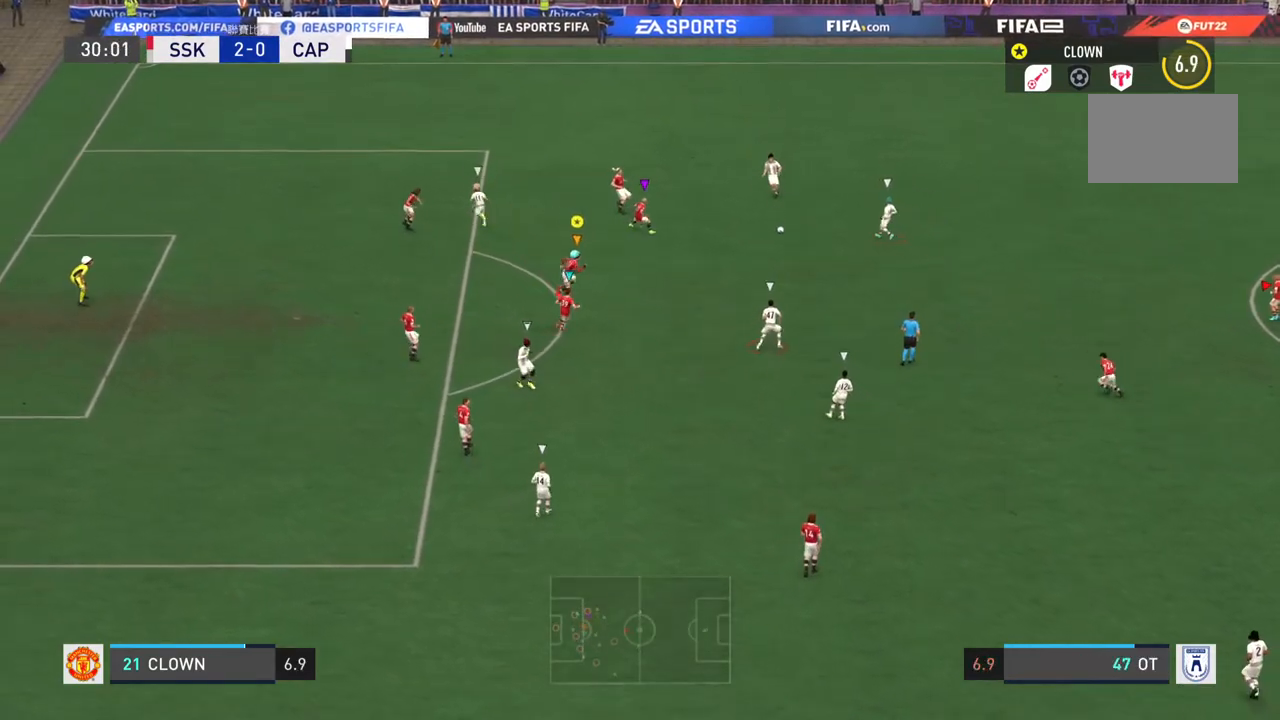
{"buttons": ["L2", "R2"], "left_stick": "down-left", "right_stick": "center", "events": [[83, "left_stick", "down-right"], [500, "left_stick", "down-left"]]}
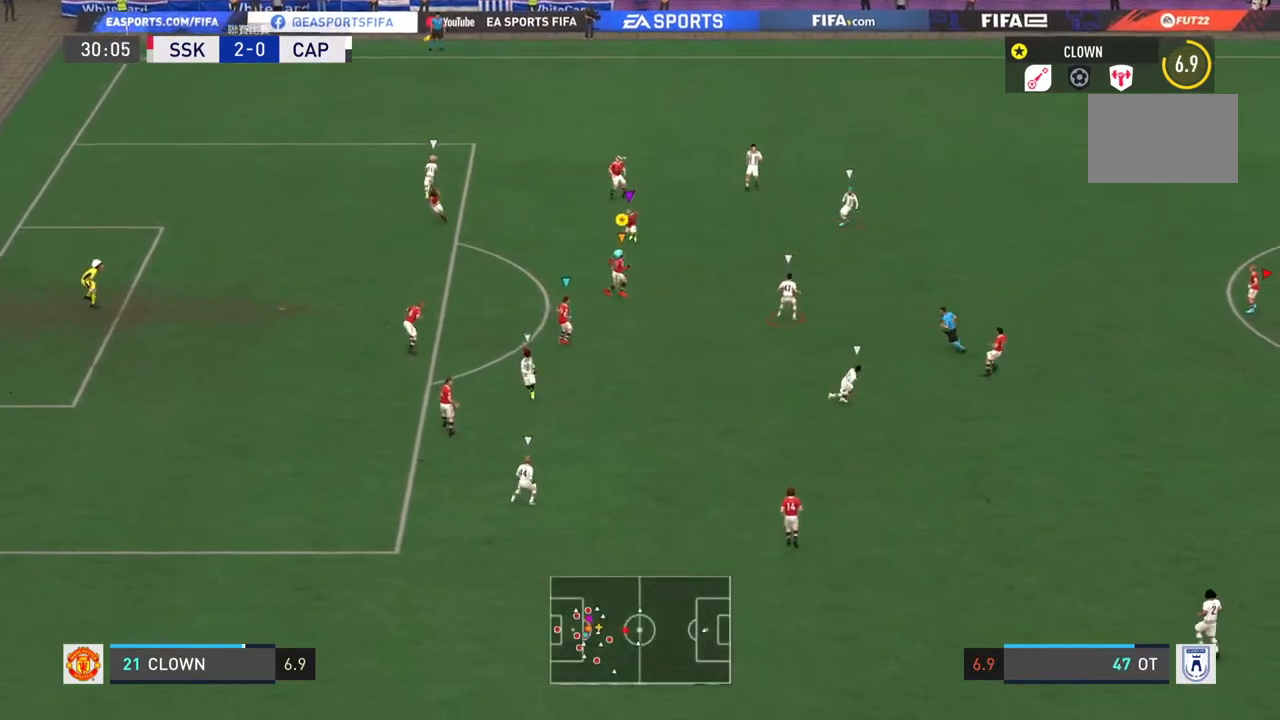
{"buttons": [], "left_stick": "down-left", "right_stick": "center", "events": [[67, "R2", "up"], [184, "L2", "up"]]}
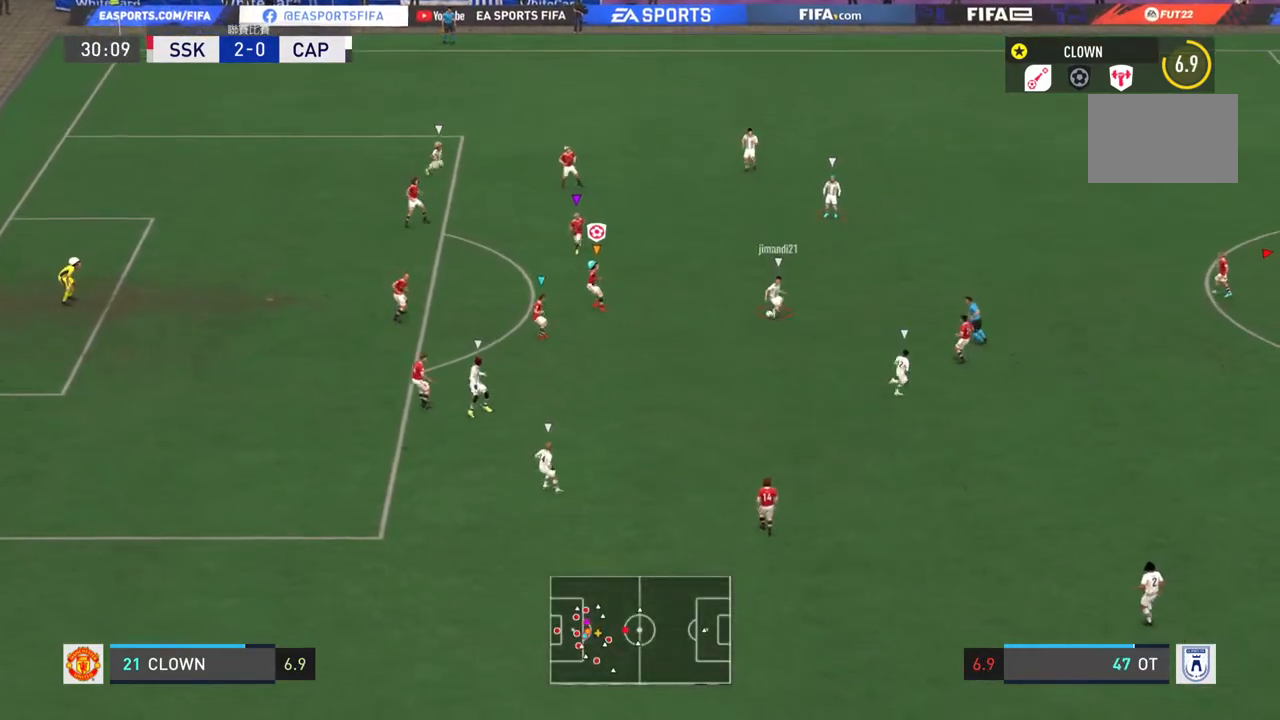
{"buttons": [], "left_stick": "down-left", "right_stick": "center", "events": []}
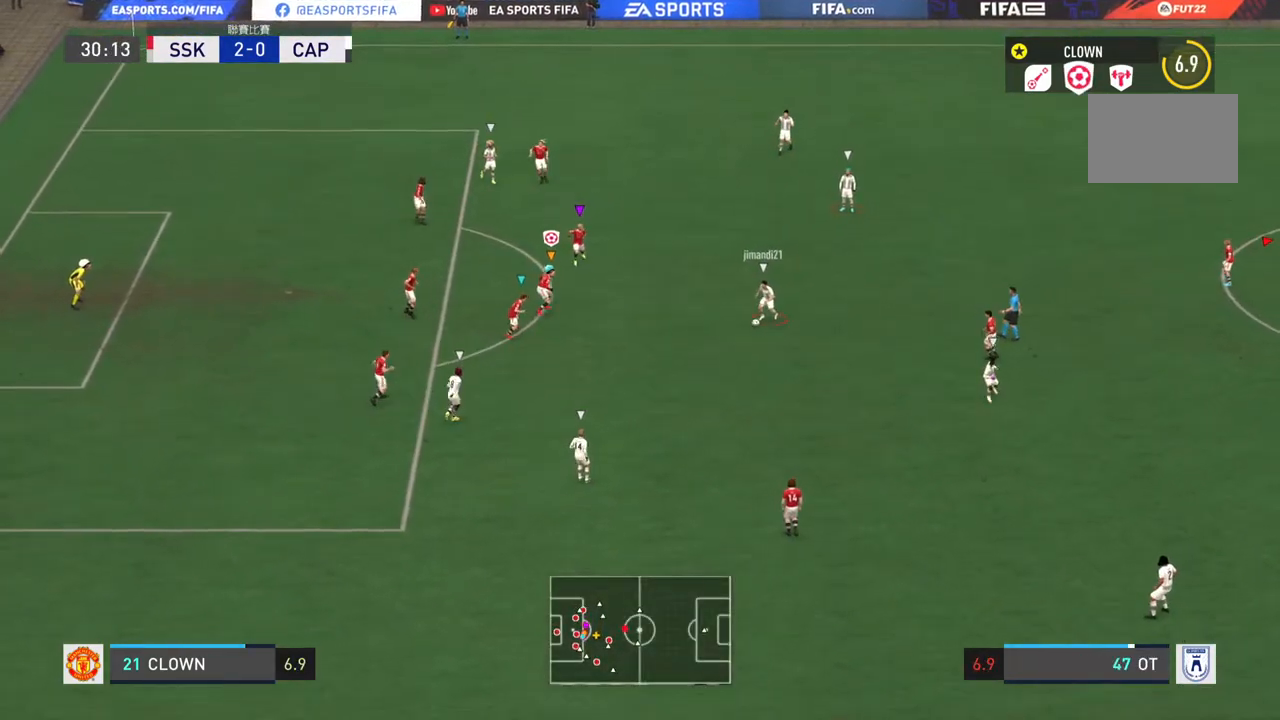
{"buttons": ["L2"], "left_stick": "down-right", "right_stick": "center", "events": [[17, "L2", "down"], [50, "left_stick", "down"], [351, "left_stick", "down-right"]]}
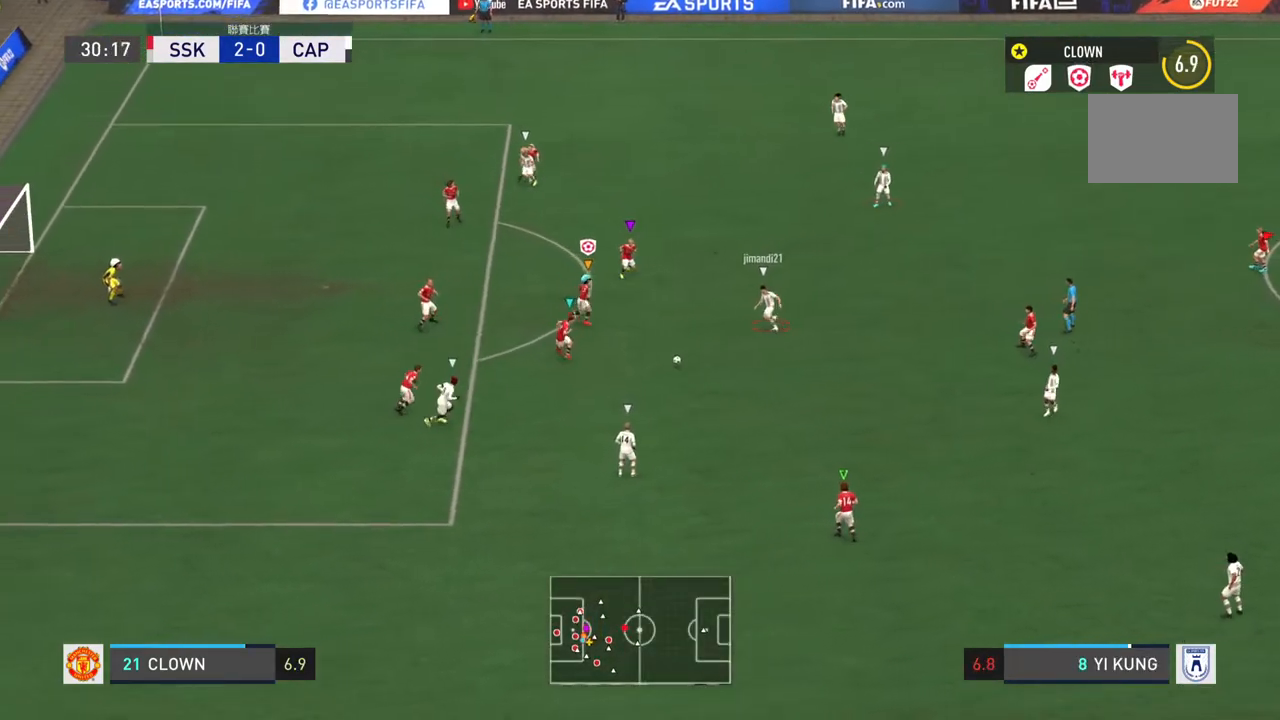
{"buttons": [], "left_stick": "left", "right_stick": "center", "events": [[300, "left_stick", "left"], [434, "L2", "up"]]}
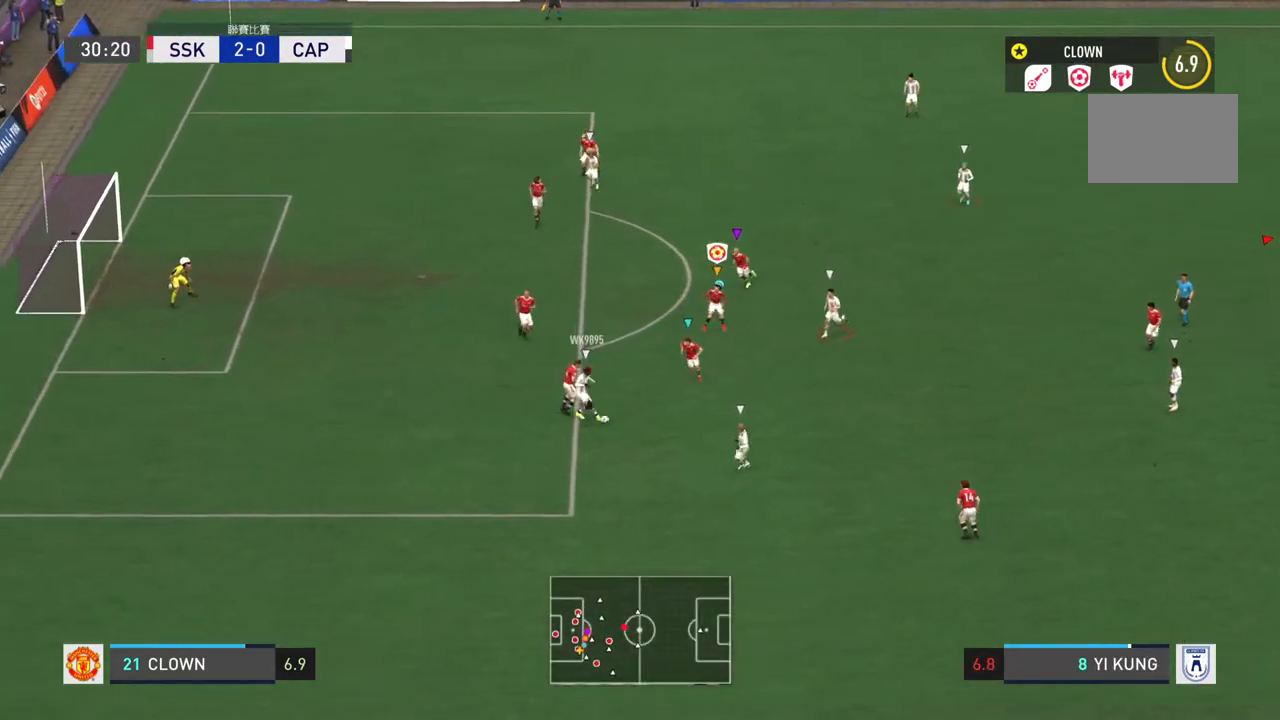
{"buttons": ["R2"], "left_stick": "left", "right_stick": "center", "events": [[117, "R2", "down"]]}
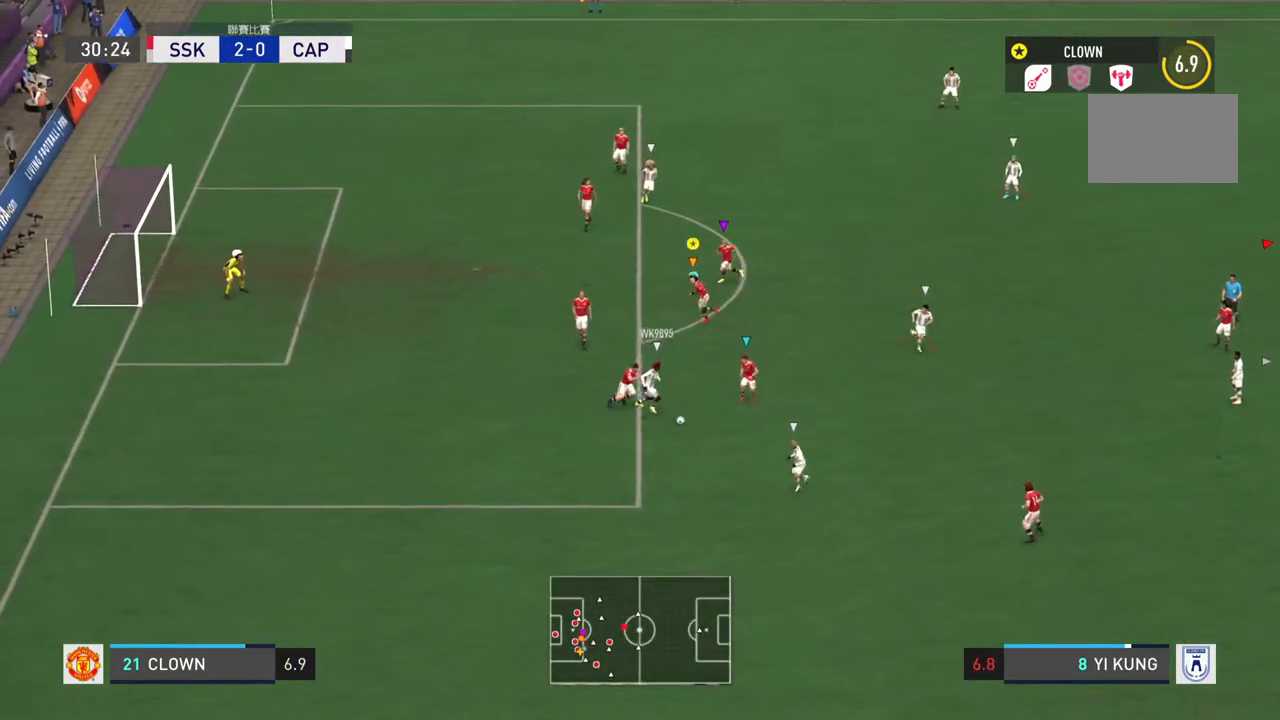
{"buttons": [], "left_stick": "center", "right_stick": "center", "events": [[300, "left_stick", "center"], [367, "R2", "up"]]}